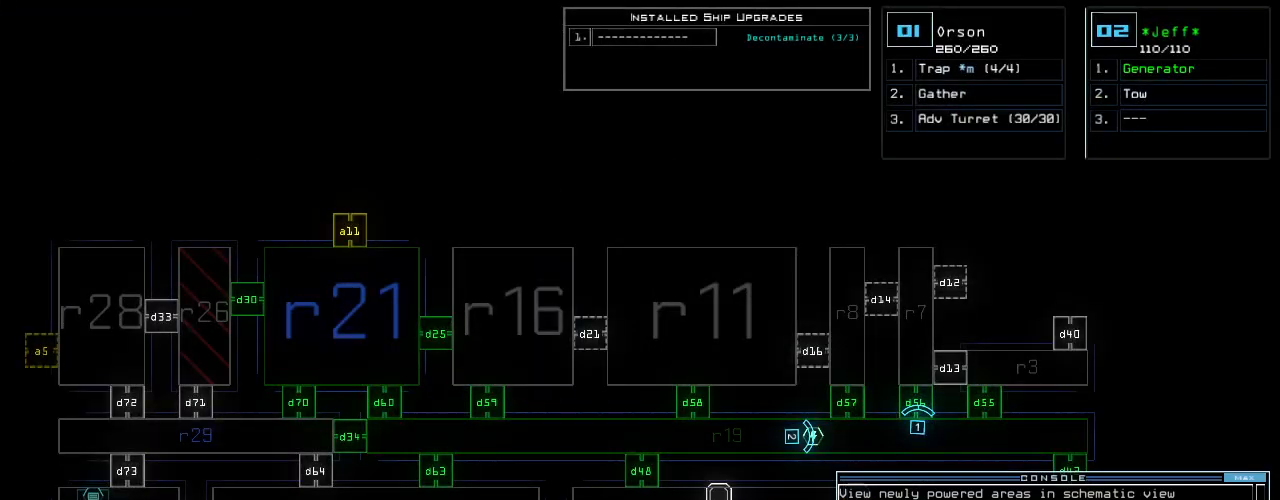
Gameplay with keyboard; each line is a JSON object with the keys held at the frame after it. "events" lists presses ("down") and releases ("up") of ".", "0", "1", "2", "3", "4", "5", "6", "7", "8", "9", "a", "b", "backspace", "c", "caps_lock", "comma", "ctrl_l", "ctrl_r", "d", "down", "e", "equals", "escape", "f", "g", "h", "i", "j", "k", "l", "left", "m", "minus", "n", "num_minus", "num_plus", "o", "p", "q", "quote", "r", "return", "right", "s", "semicolon", "shift_l", "shift_r", "space", "t", "tab", "tilde", "u", "up", "v", "w", "x", "y" and "z" between this image and that frame as [ms after this image, input, new state], when the widget could be followed in between. No other keys are recorded. Mouse input is not recorded.
{"keys": [], "events": [[63, "space", "up"]]}
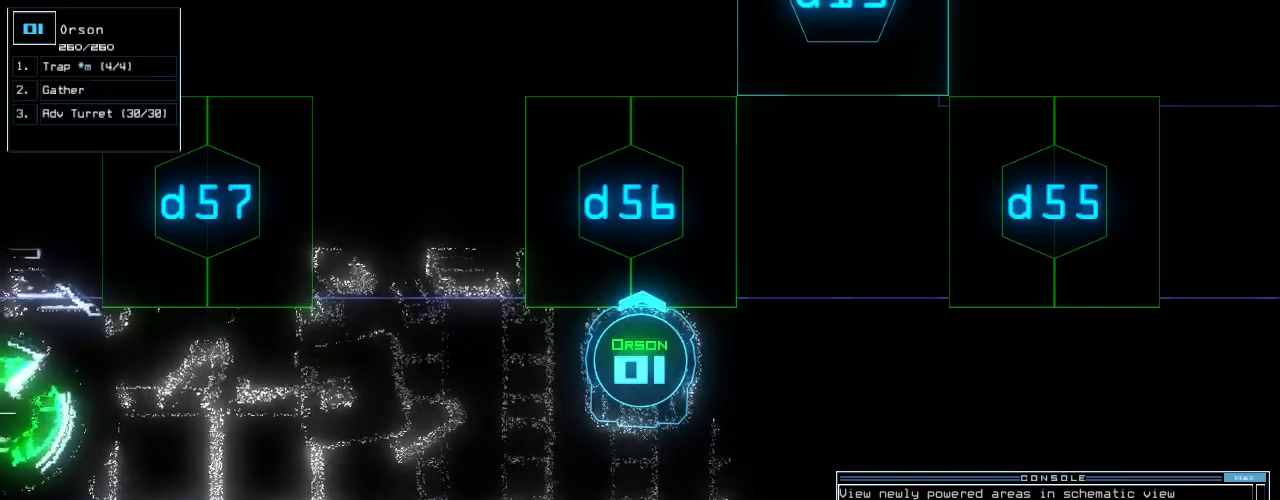
{"keys": [], "events": []}
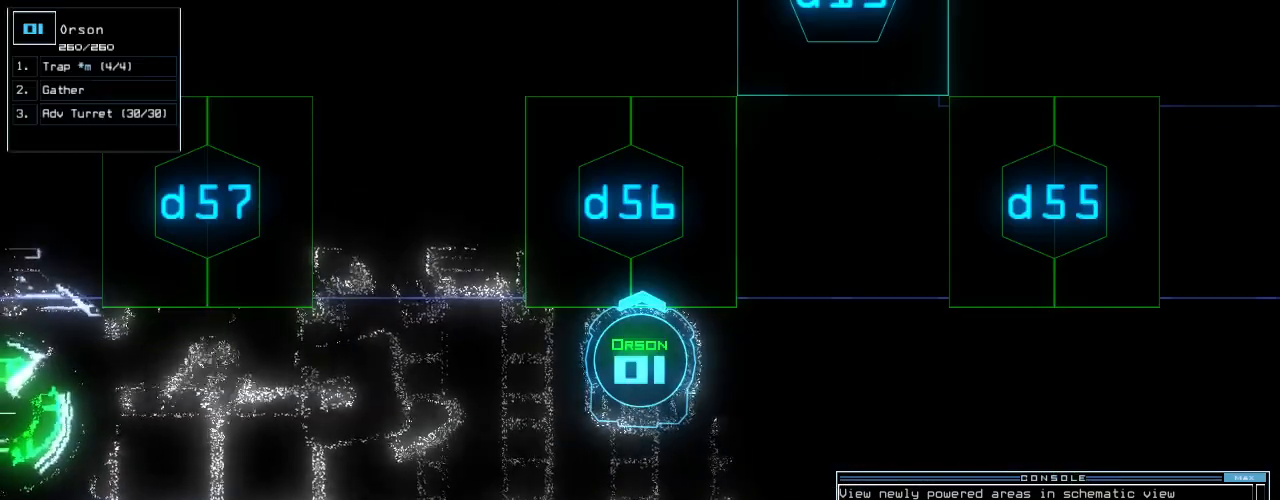
{"keys": [], "events": []}
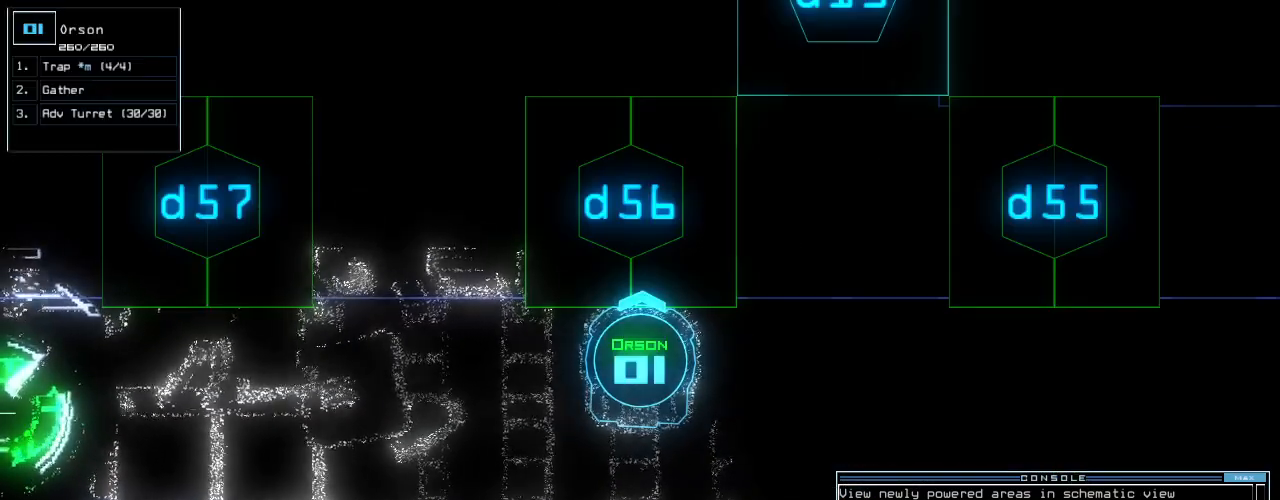
{"keys": [], "events": [[334, "return", "down"], [417, "return", "up"]]}
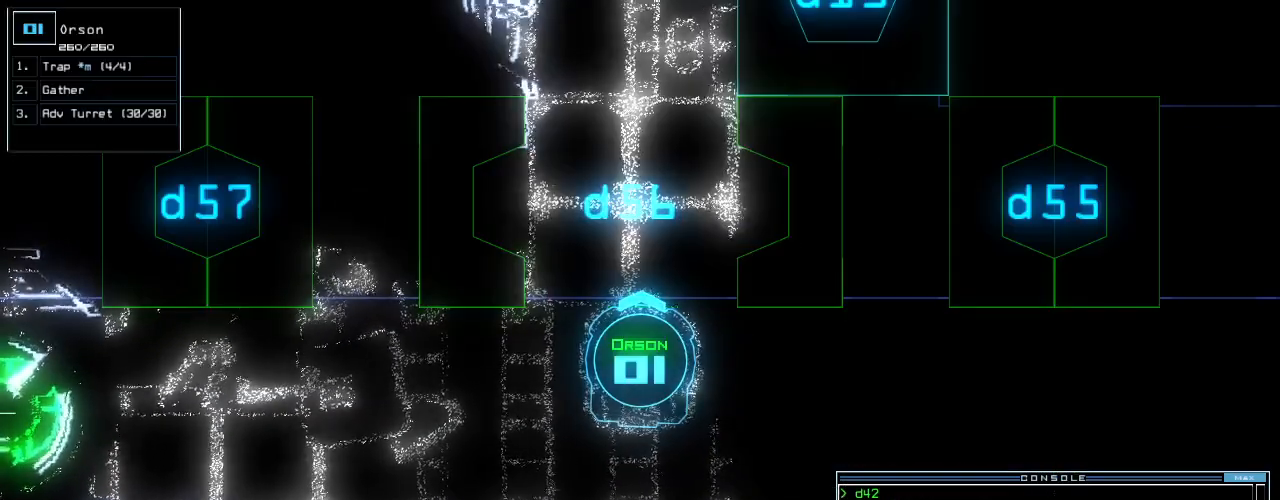
{"keys": ["c"]}
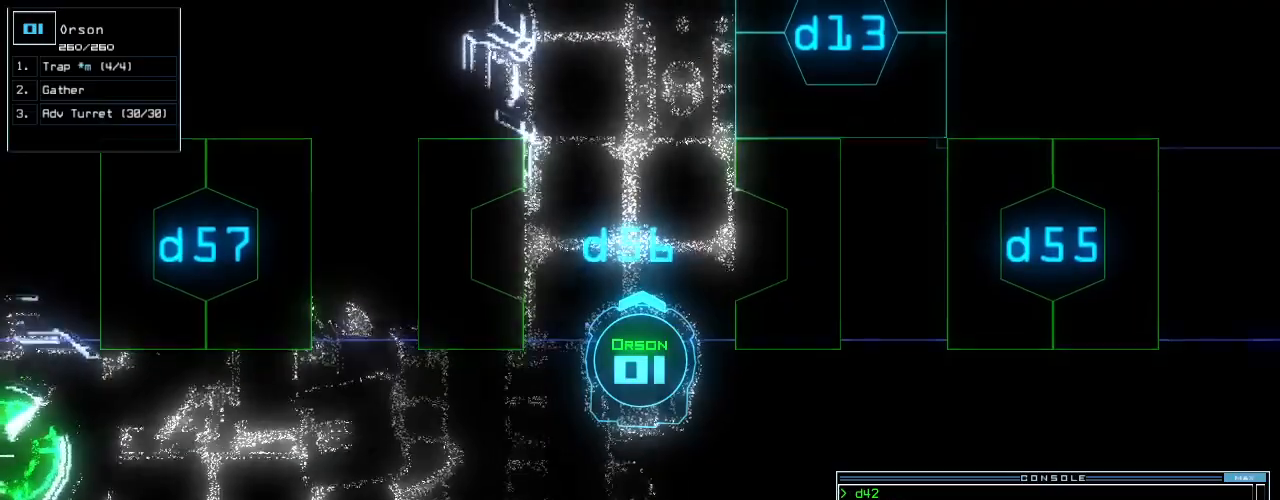
{"keys": []}
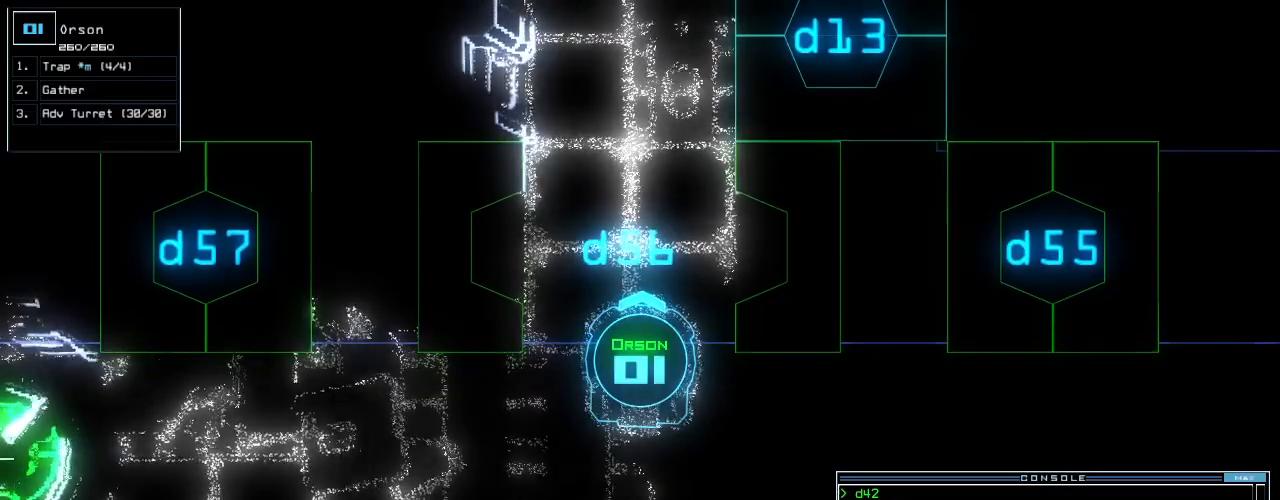
{"keys": ["up"], "events": [[438, "up", "down"]]}